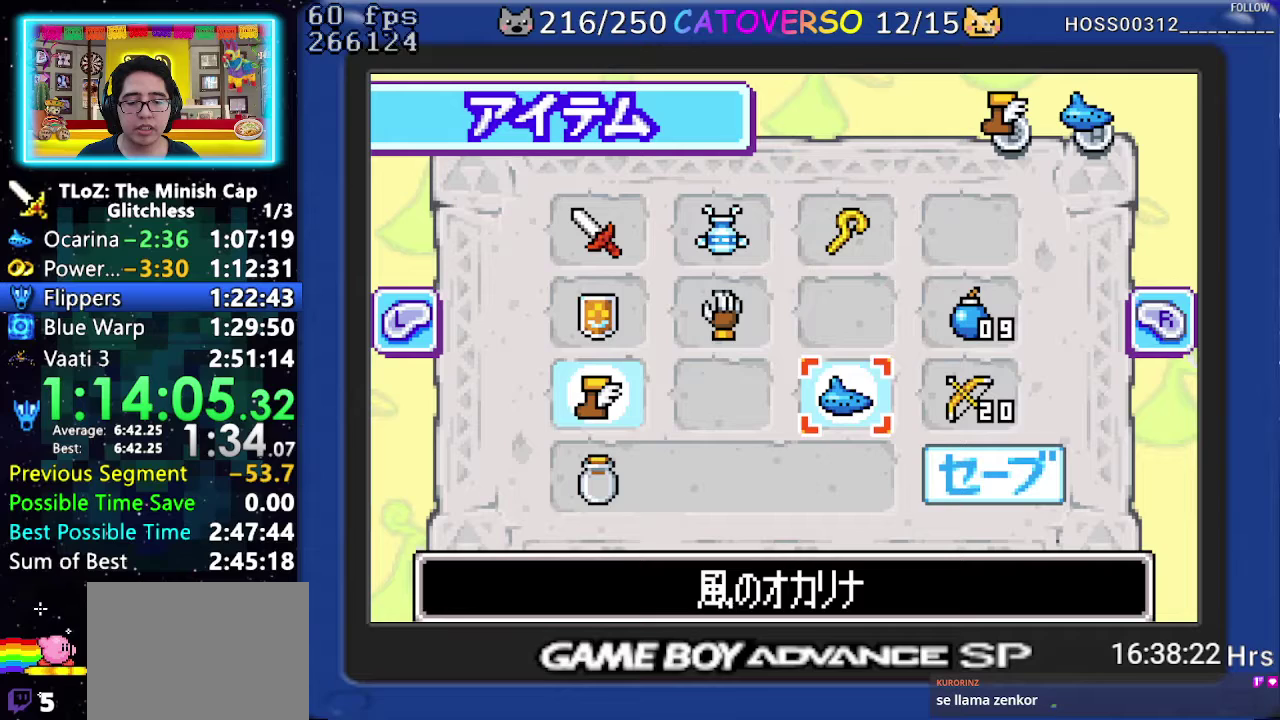
Gameplay with a controller (Nintendo layout); each line is a JSON object with the inputs held at the frame after it. "events" lists button and stick changes between this image and that frame as [ms after this image, input, new state], when the widget could be followed in between. Not read: L3 R3 START.
{"buttons": [], "events": [[250, "DPAD_RIGHT", "down"], [300, "DPAD_DOWN", "down"], [383, "DPAD_RIGHT", "up"], [467, "DPAD_DOWN", "up"]]}
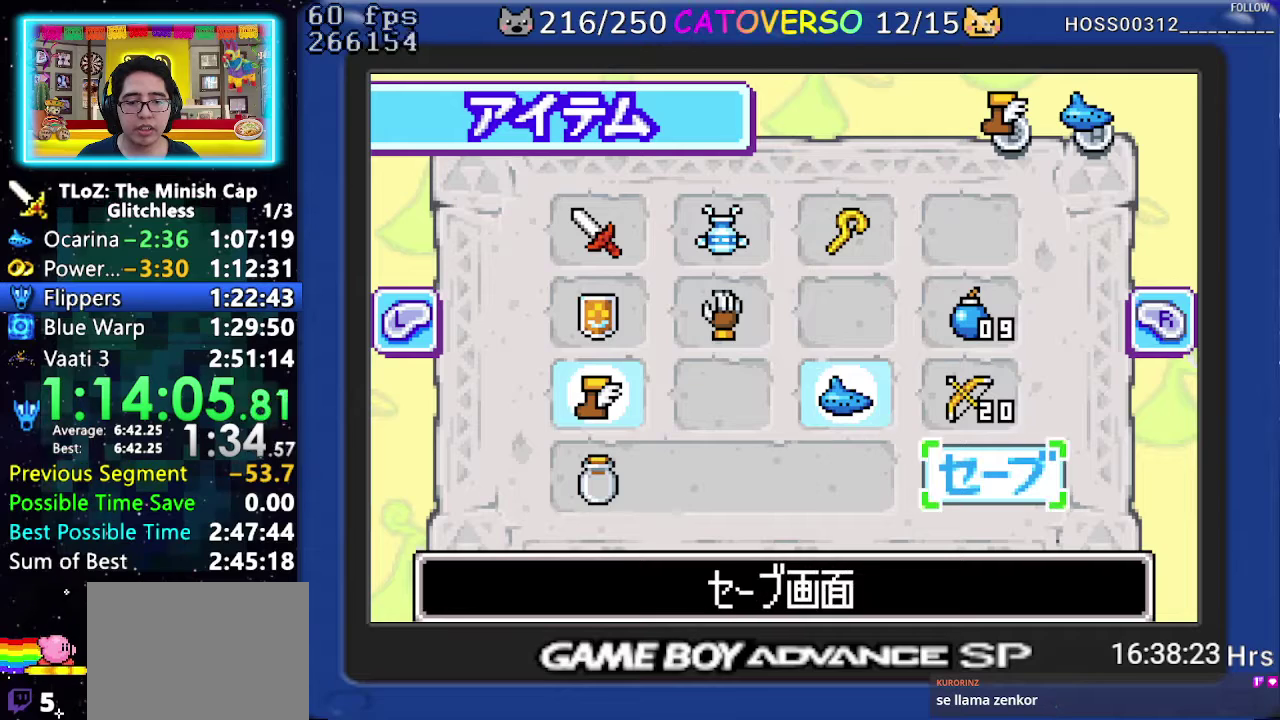
{"buttons": ["A"], "events": [[17, "A", "down"], [133, "A", "up"], [483, "A", "down"]]}
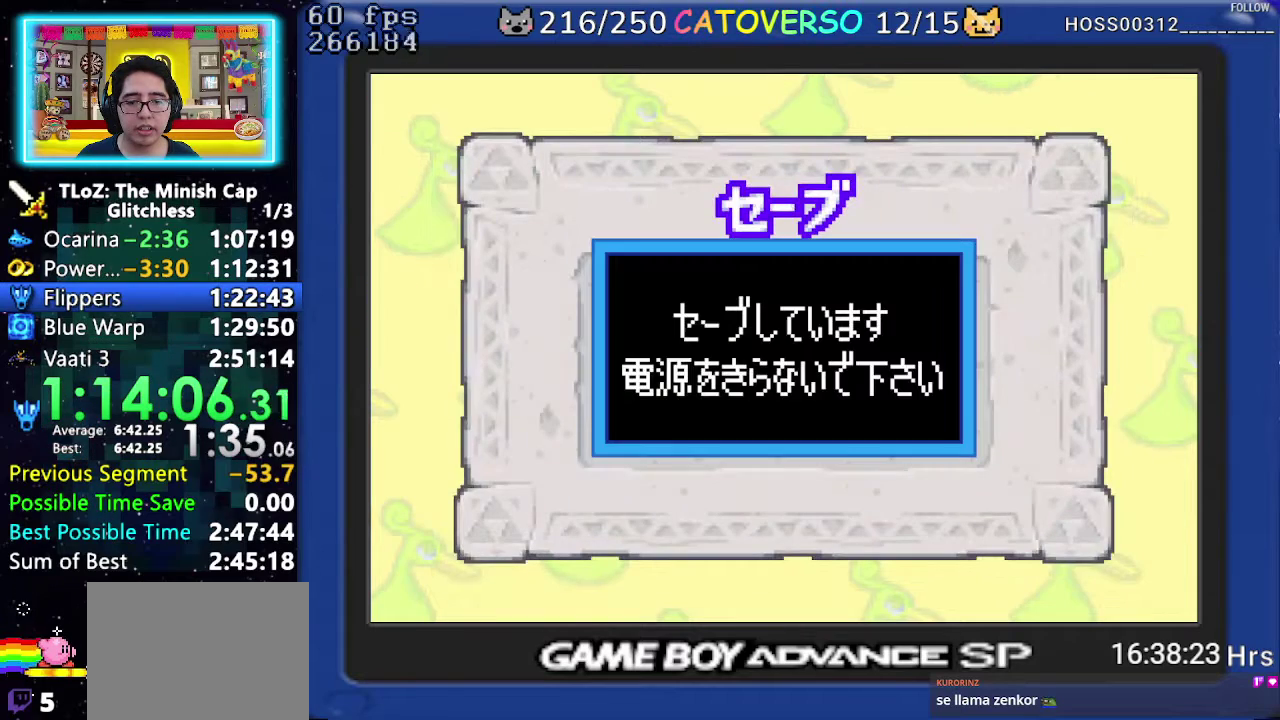
{"buttons": [], "events": [[133, "A", "up"]]}
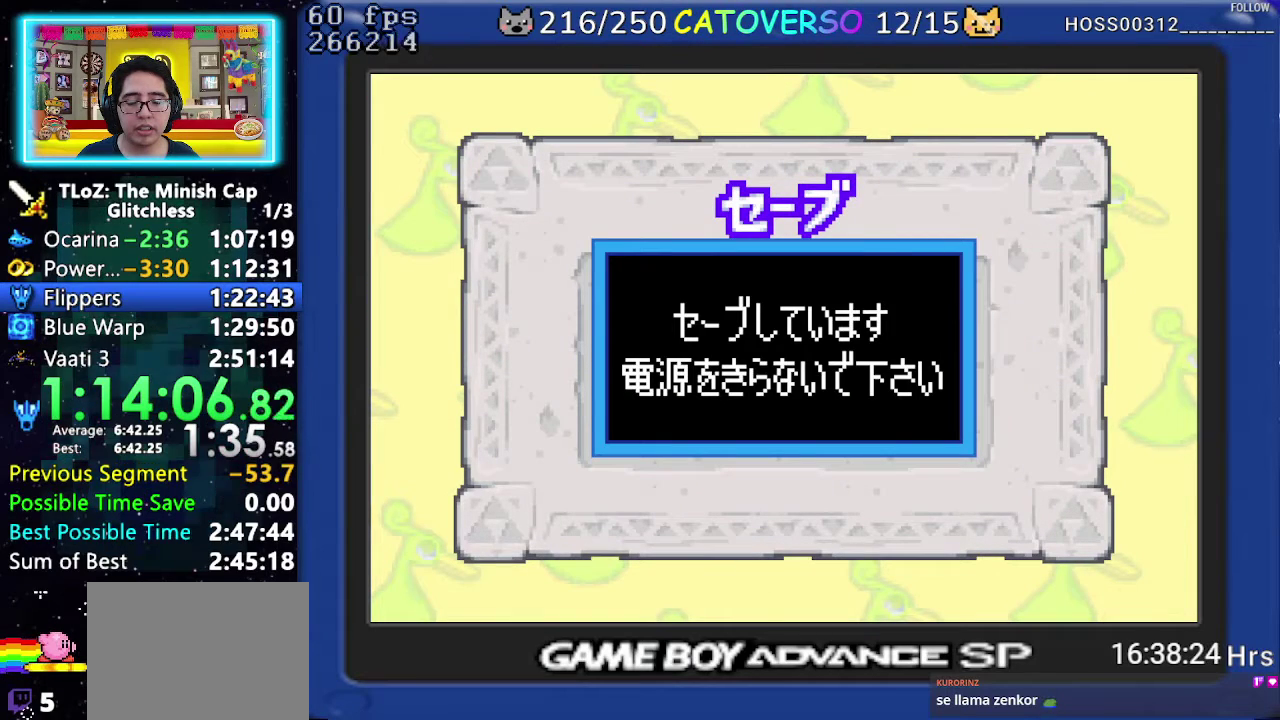
{"buttons": [], "events": []}
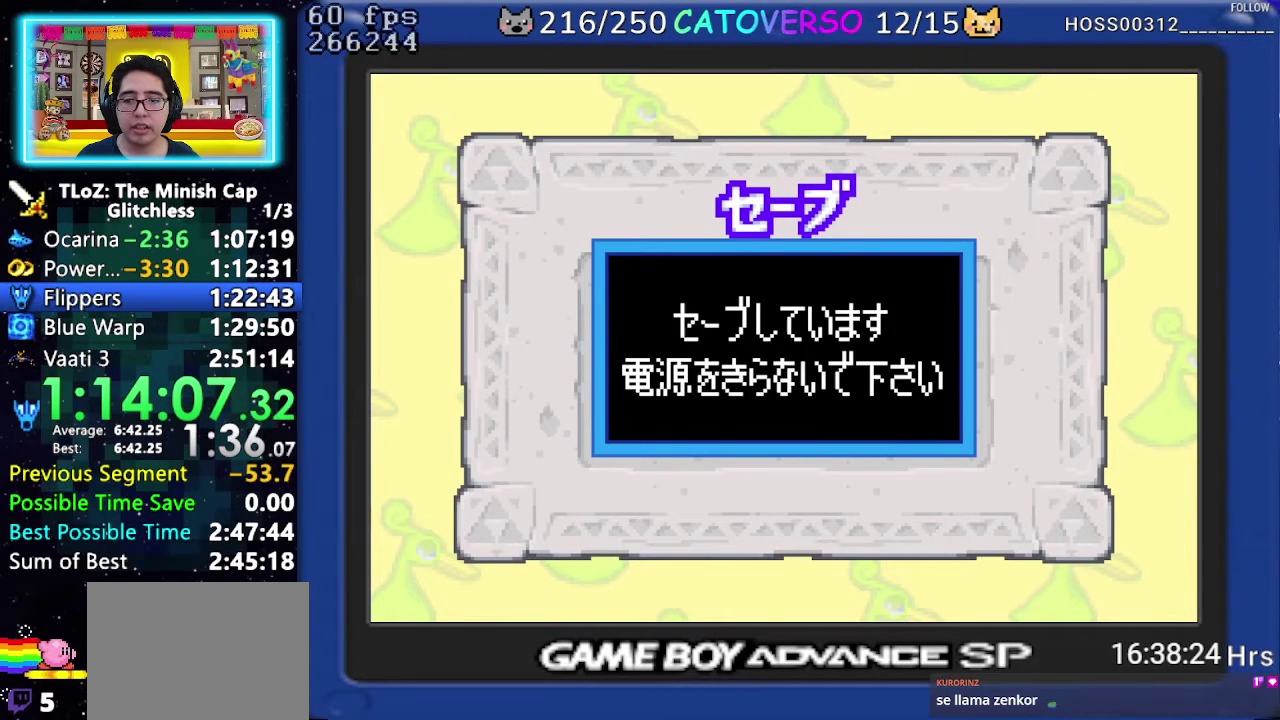
{"buttons": [], "events": []}